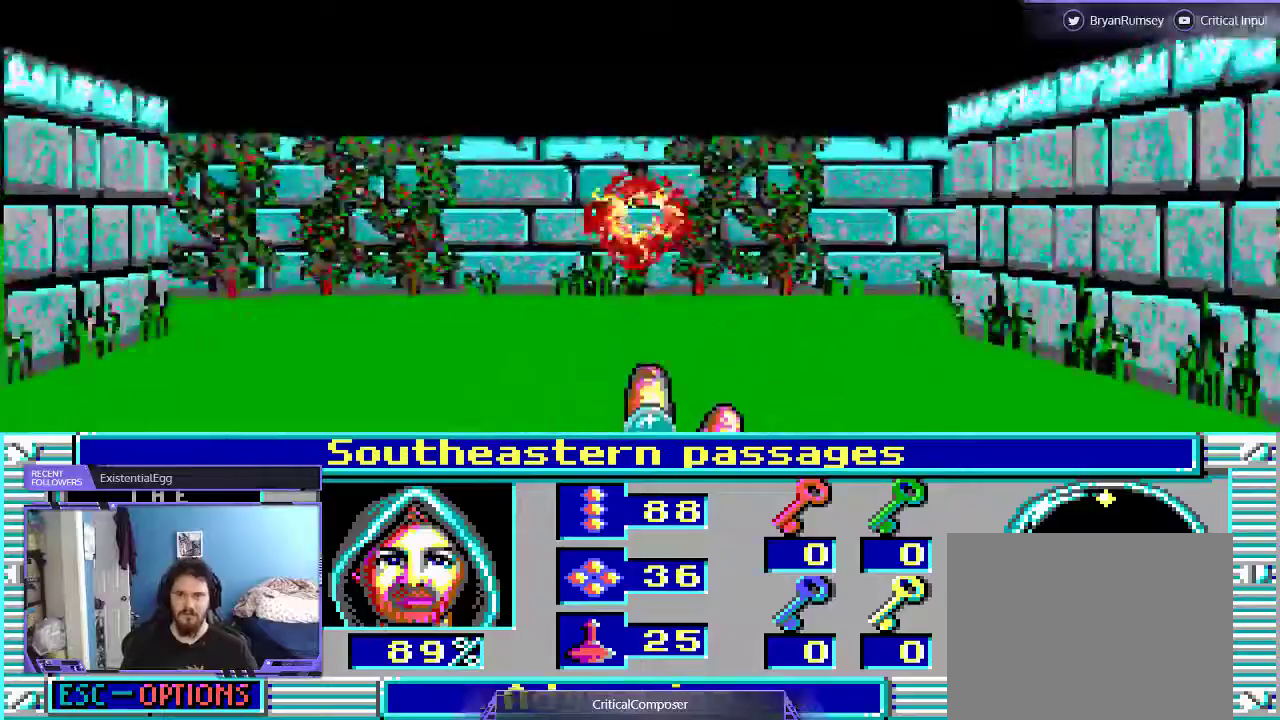
Gameplay with a controller (Xbox layout); each line is a JSON object with the inputs held at the frame after it. "events" lists button and stick changes between this image and that frame as [ms after this image, input, new state], when the widget could be followed in between. Not read: L1 L3 R1 R3 TOUCHPAD left_stick other_buttons right_stick.
{"buttons": [], "events": []}
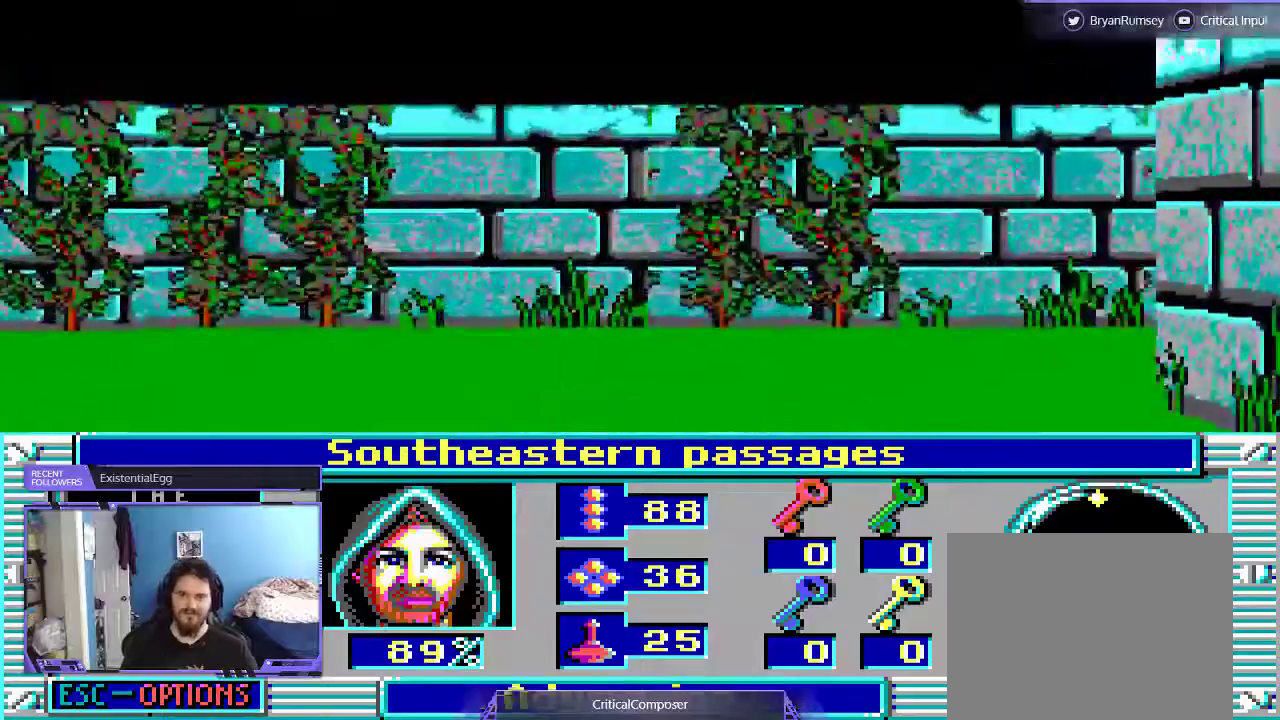
{"buttons": [], "events": []}
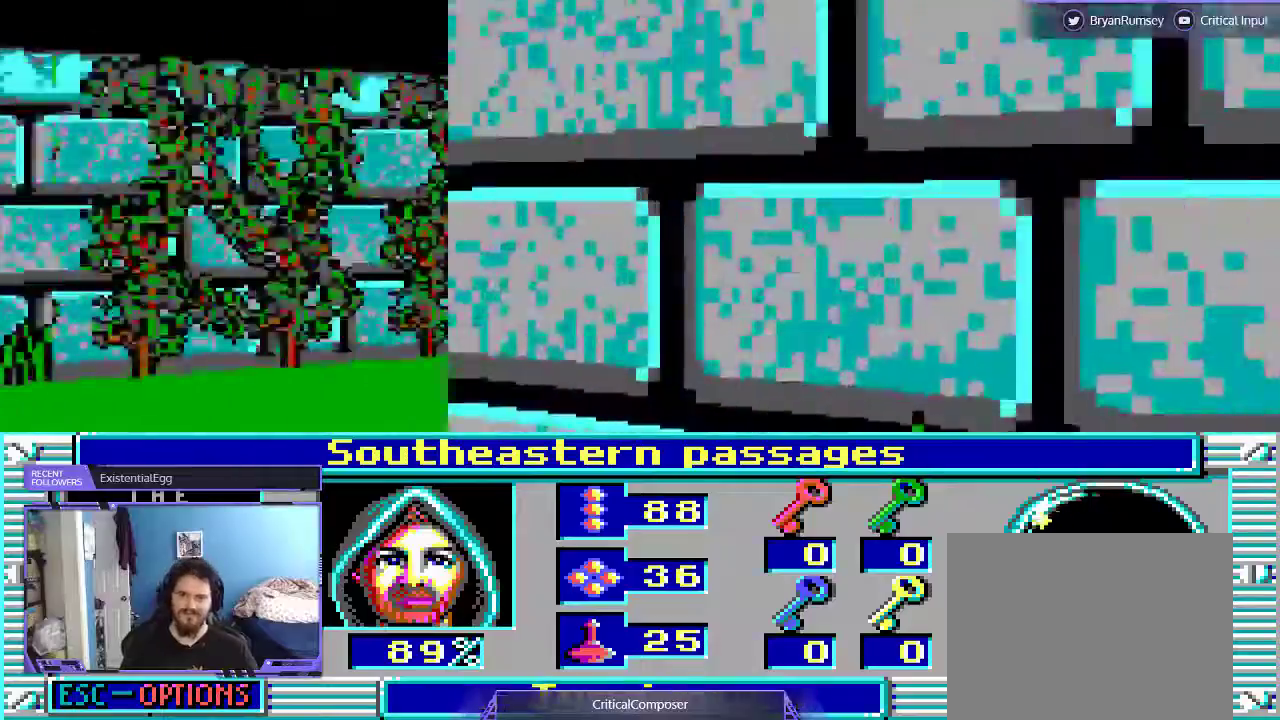
{"buttons": ["L2"], "events": [[267, "L2", "down"]]}
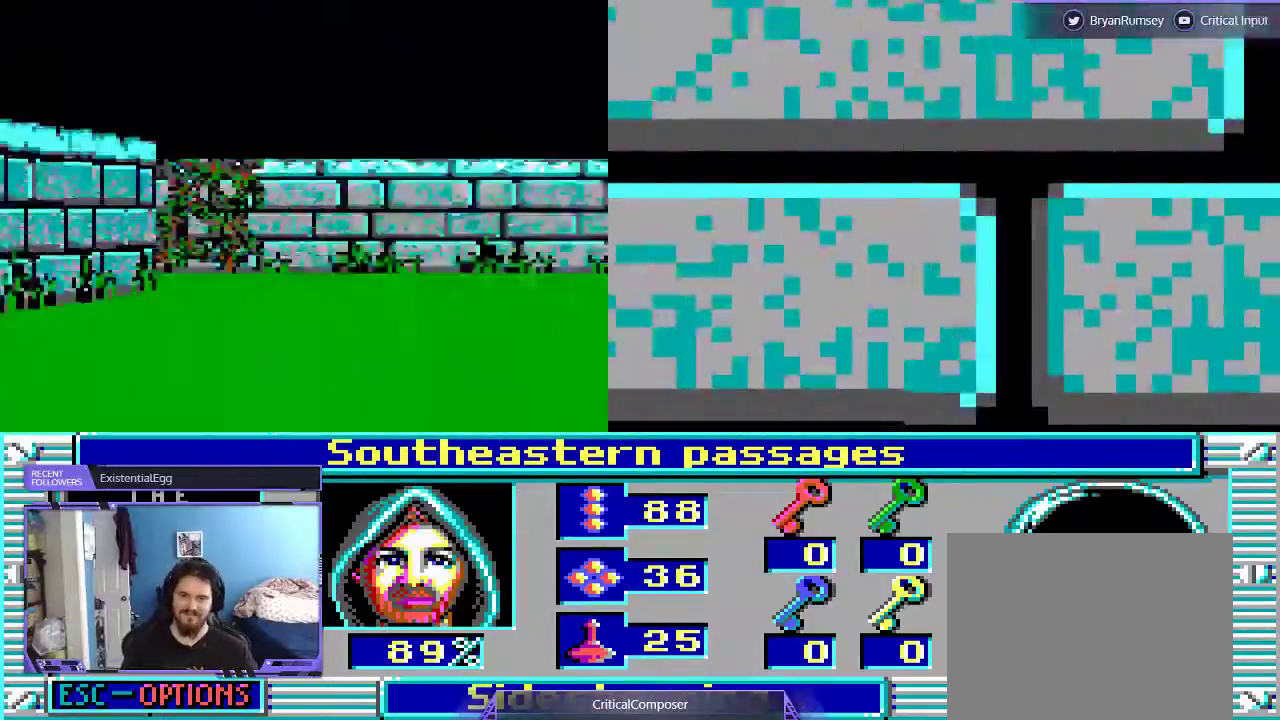
{"buttons": [], "events": [[33, "L2", "up"]]}
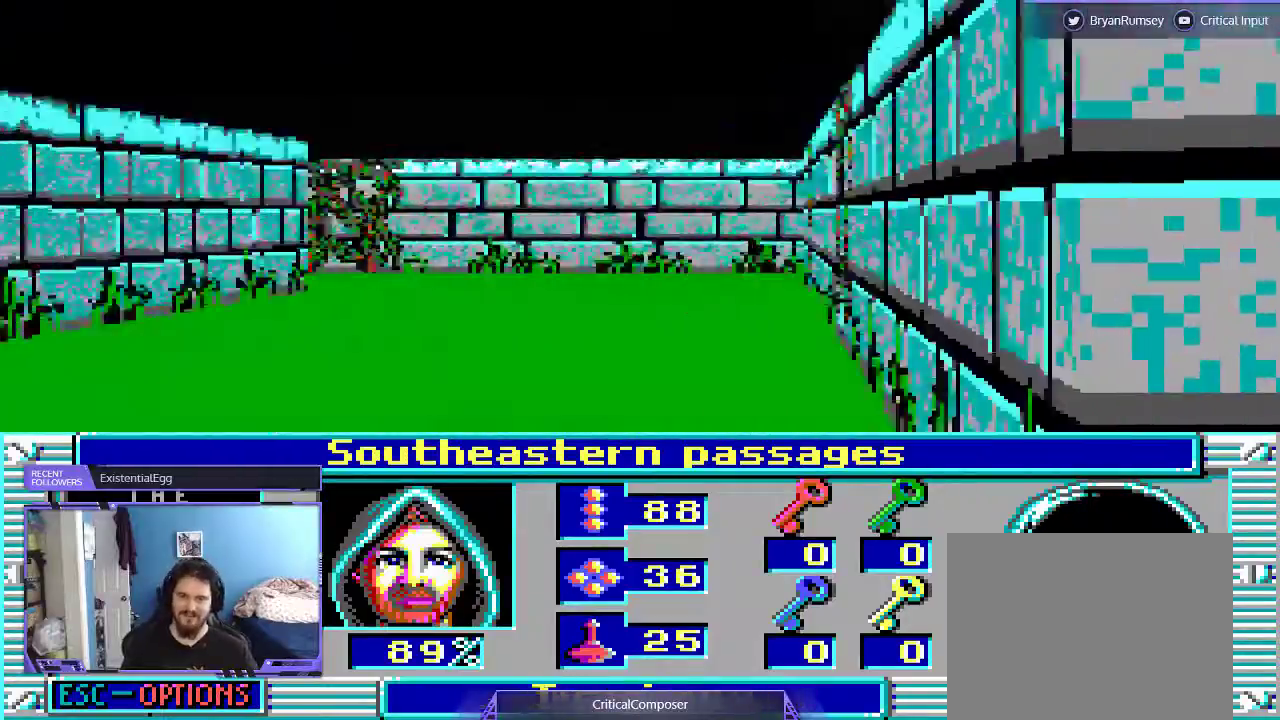
{"buttons": [], "events": []}
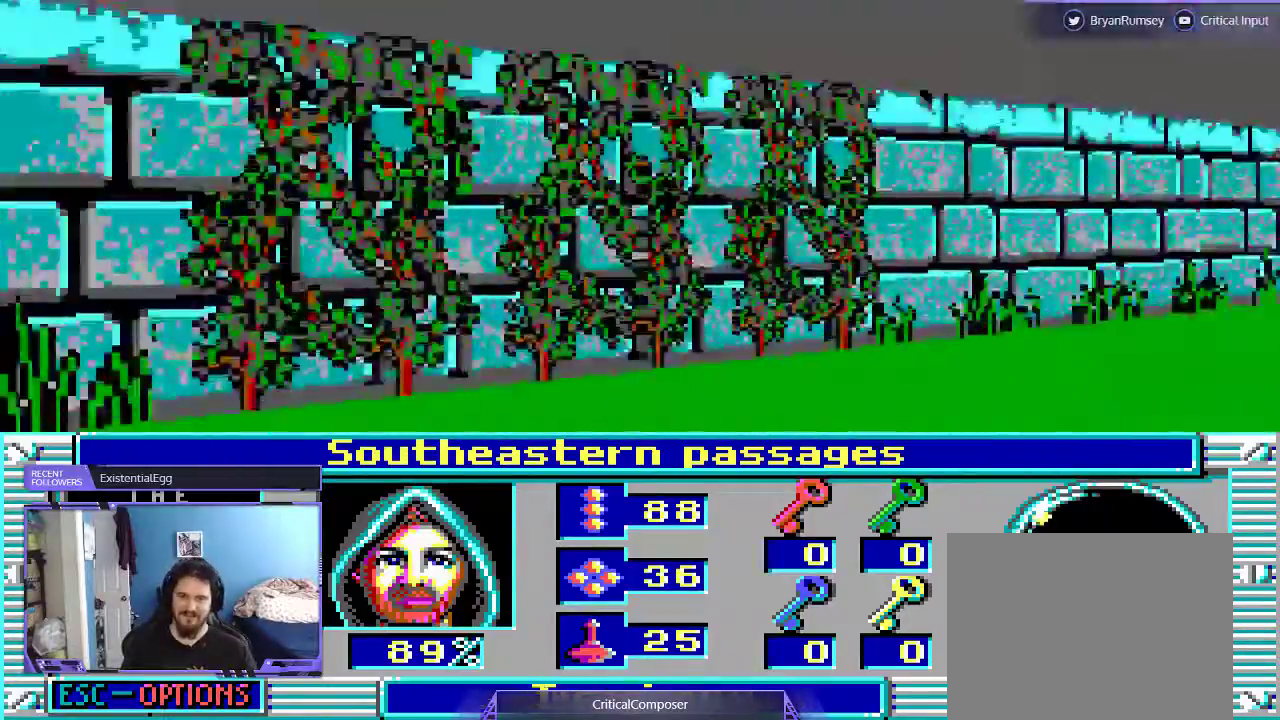
{"buttons": [], "events": []}
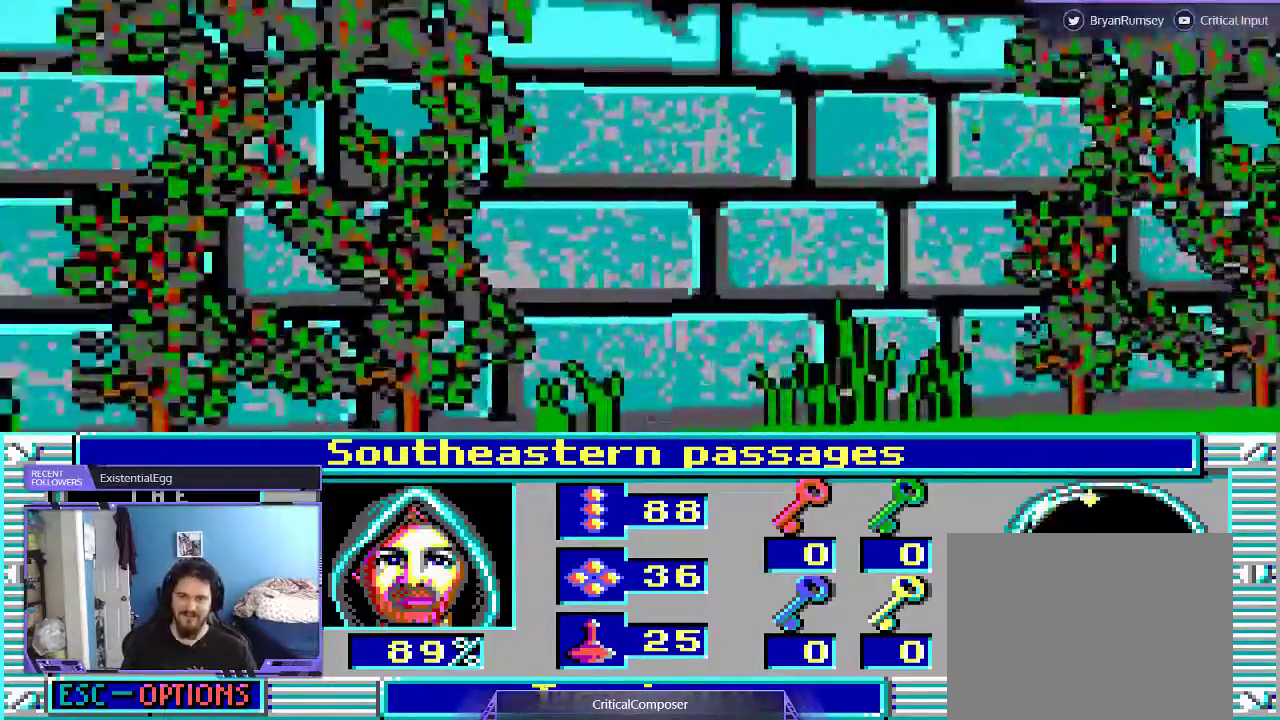
{"buttons": [], "events": []}
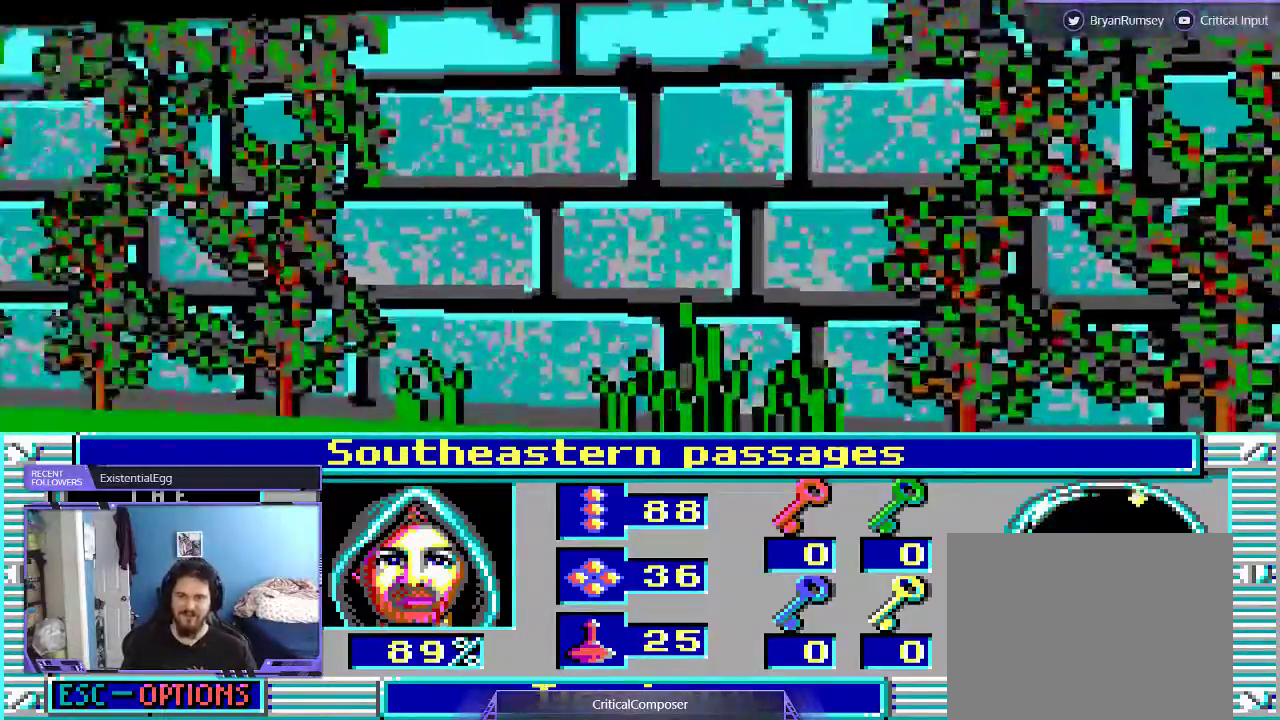
{"buttons": [], "events": []}
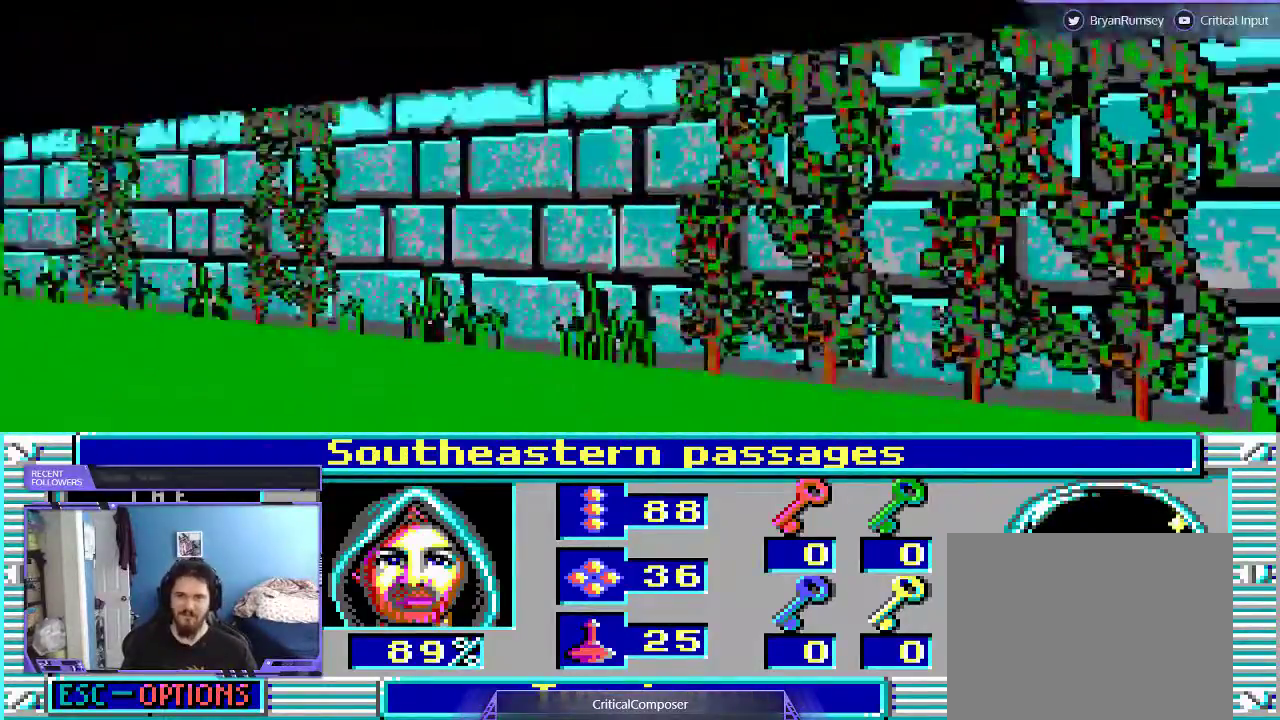
{"buttons": [], "events": []}
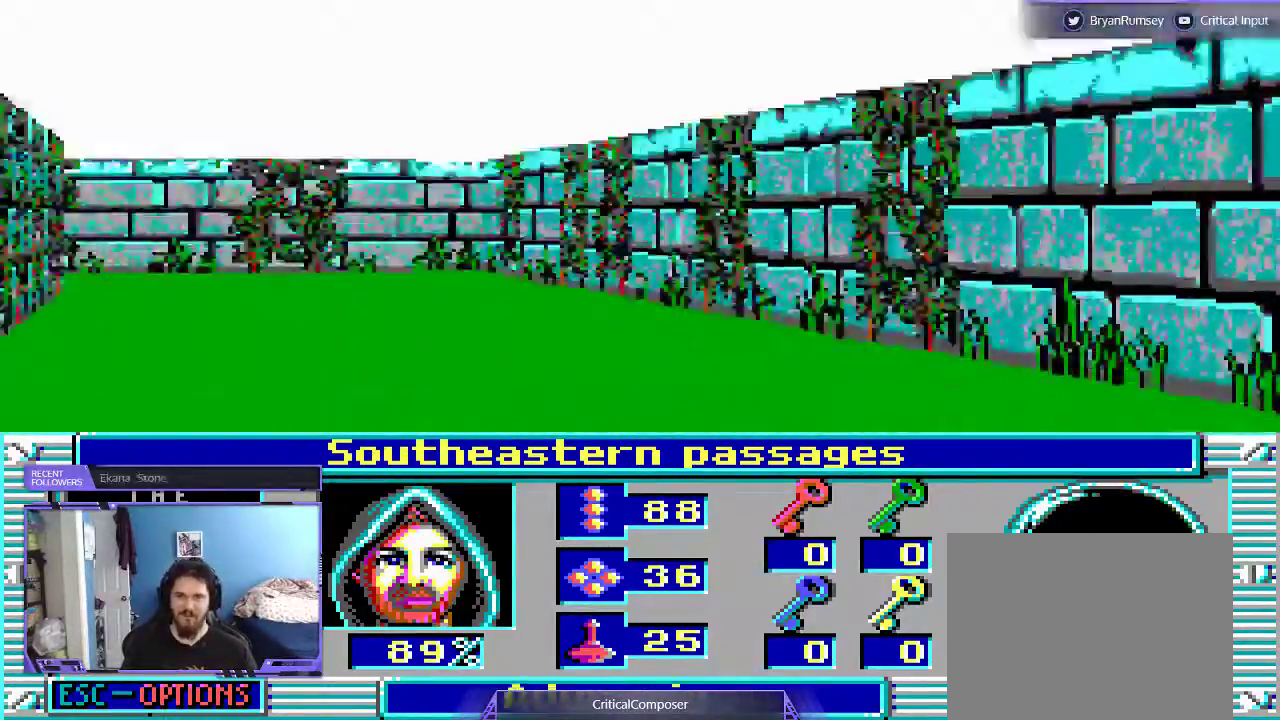
{"buttons": [], "events": []}
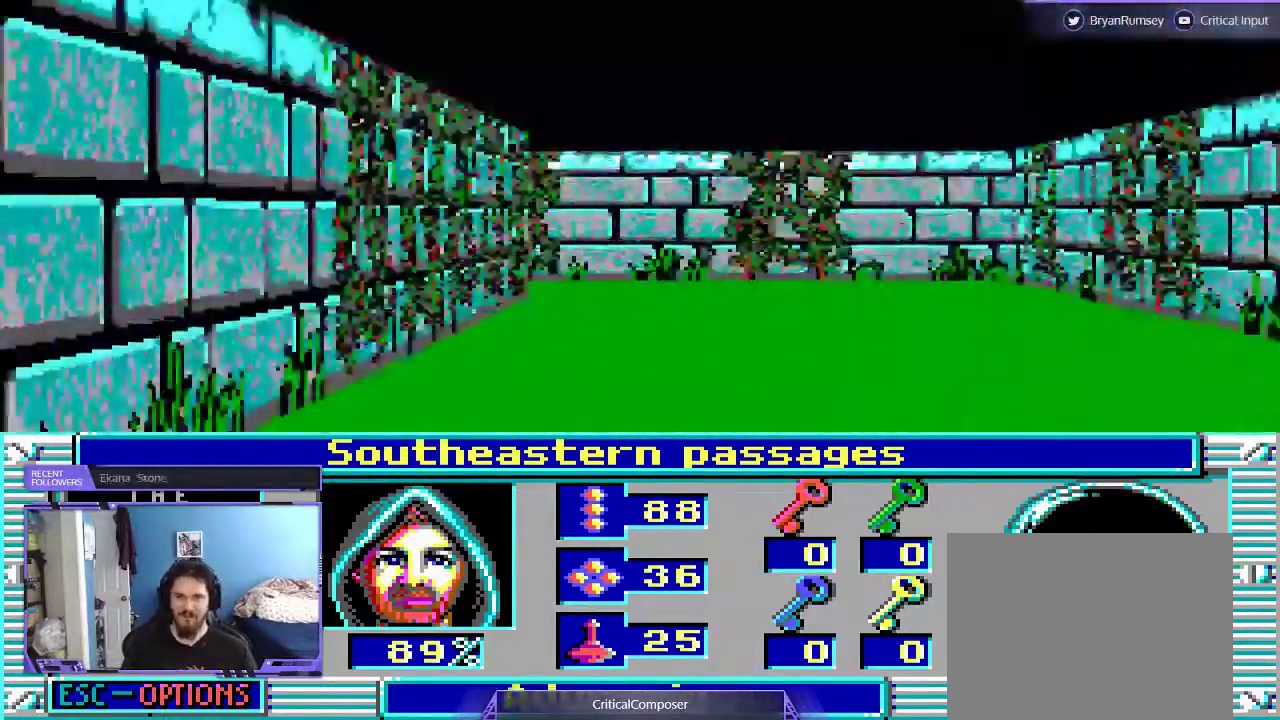
{"buttons": ["DPAD_UP"], "events": [[333, "DPAD_UP", "down"]]}
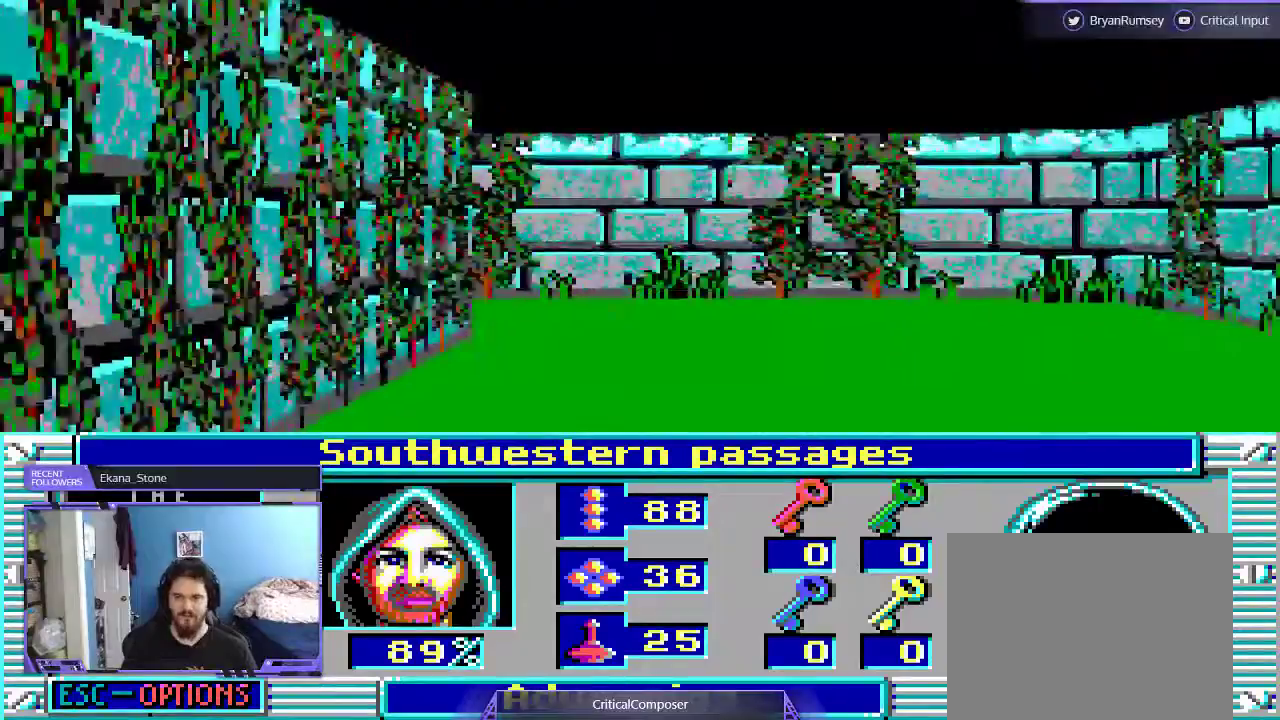
{"buttons": [], "events": [[400, "DPAD_UP", "up"]]}
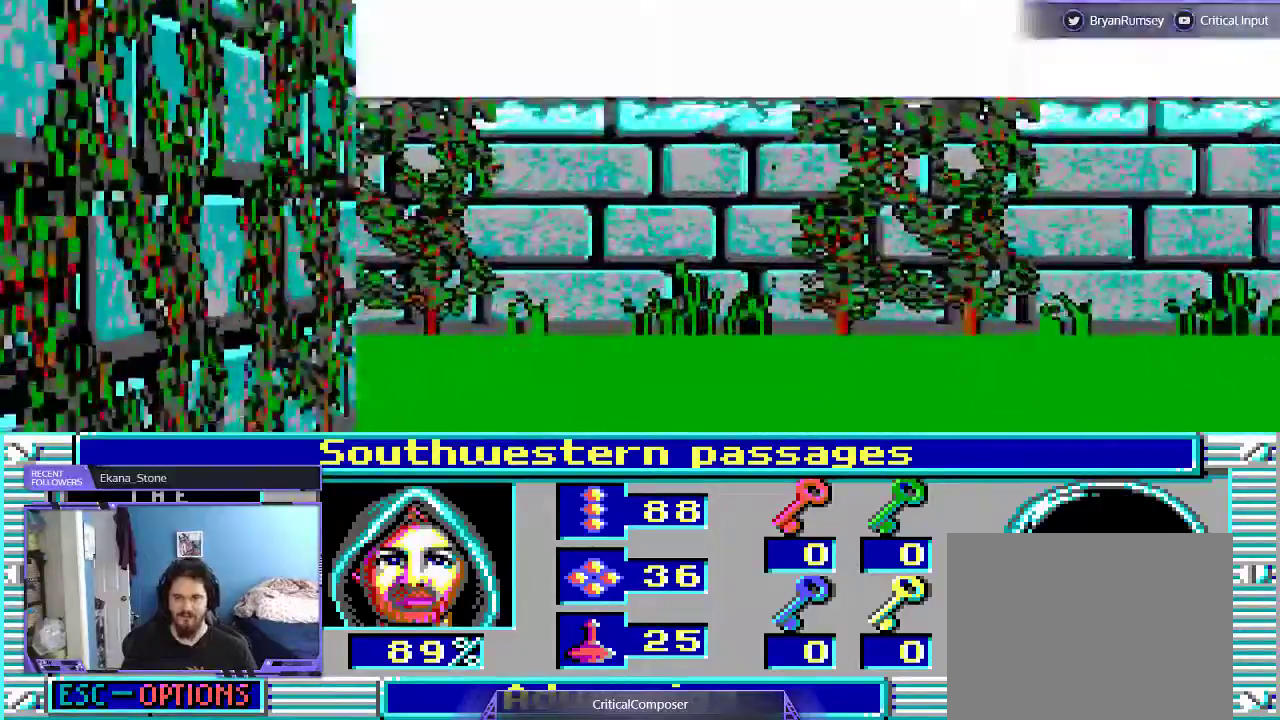
{"buttons": [], "events": []}
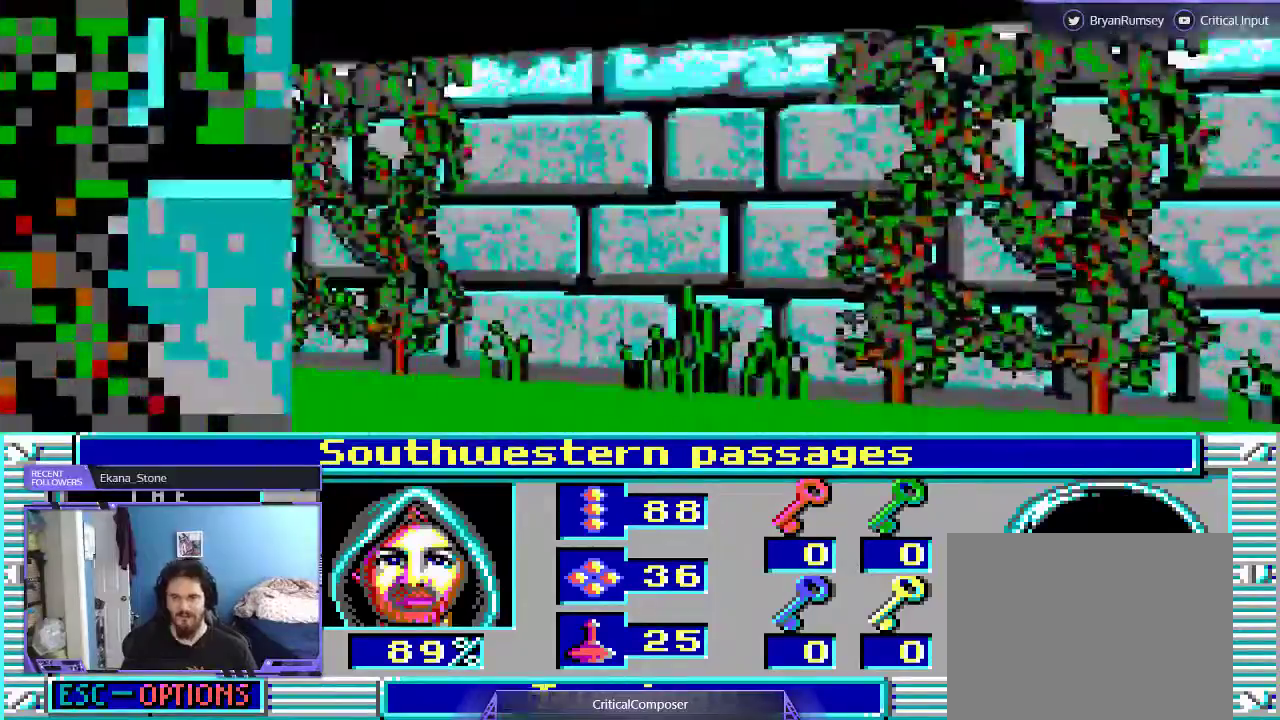
{"buttons": [], "events": []}
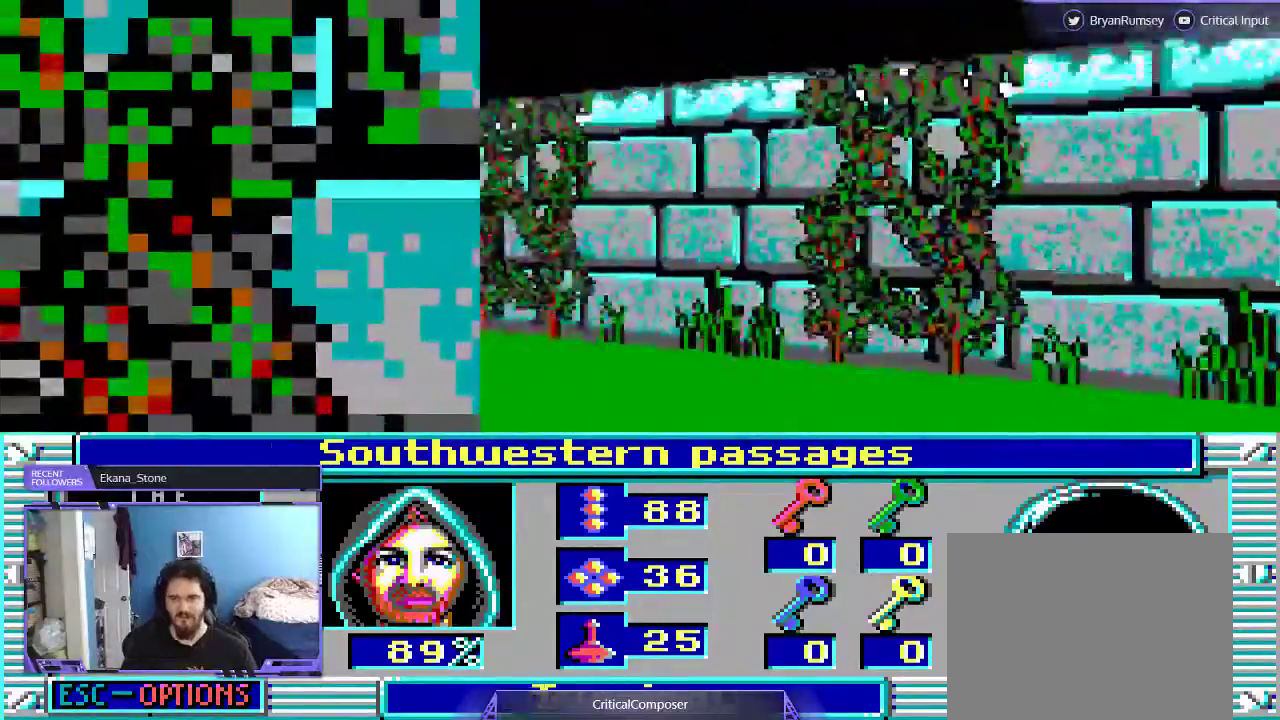
{"buttons": [], "events": []}
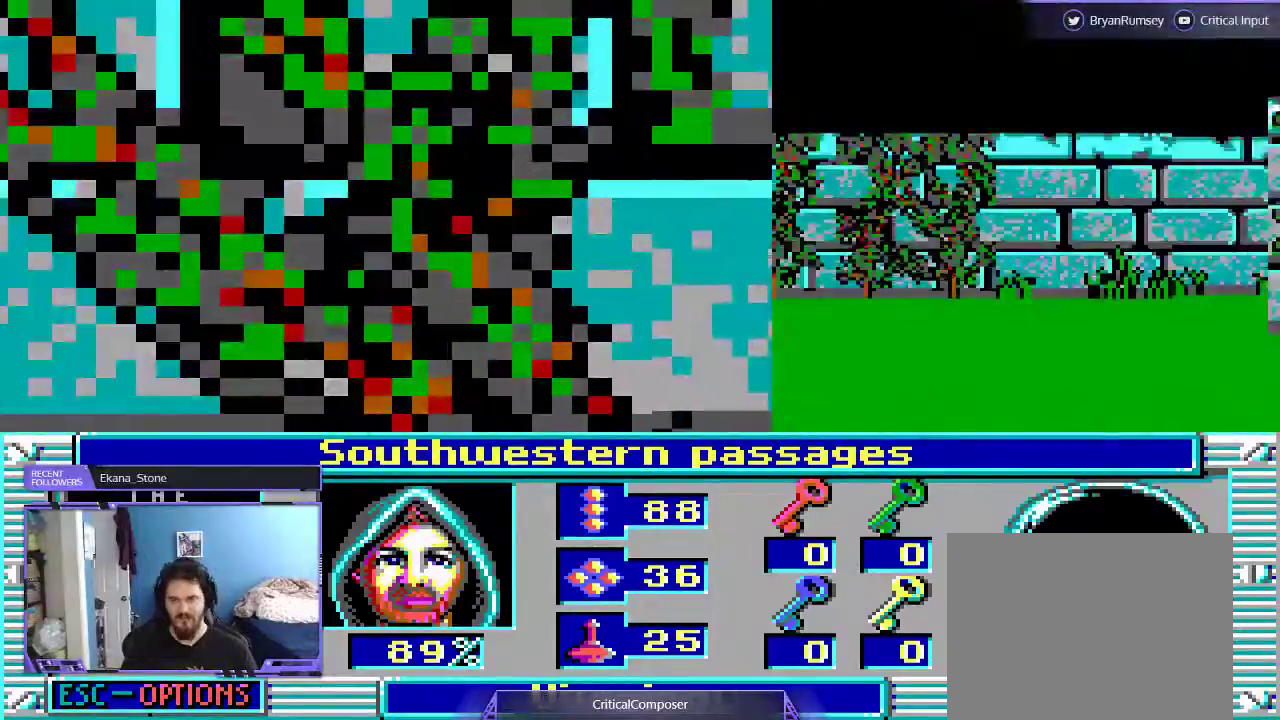
{"buttons": [], "events": [[100, "L2", "down"], [267, "L2", "up"]]}
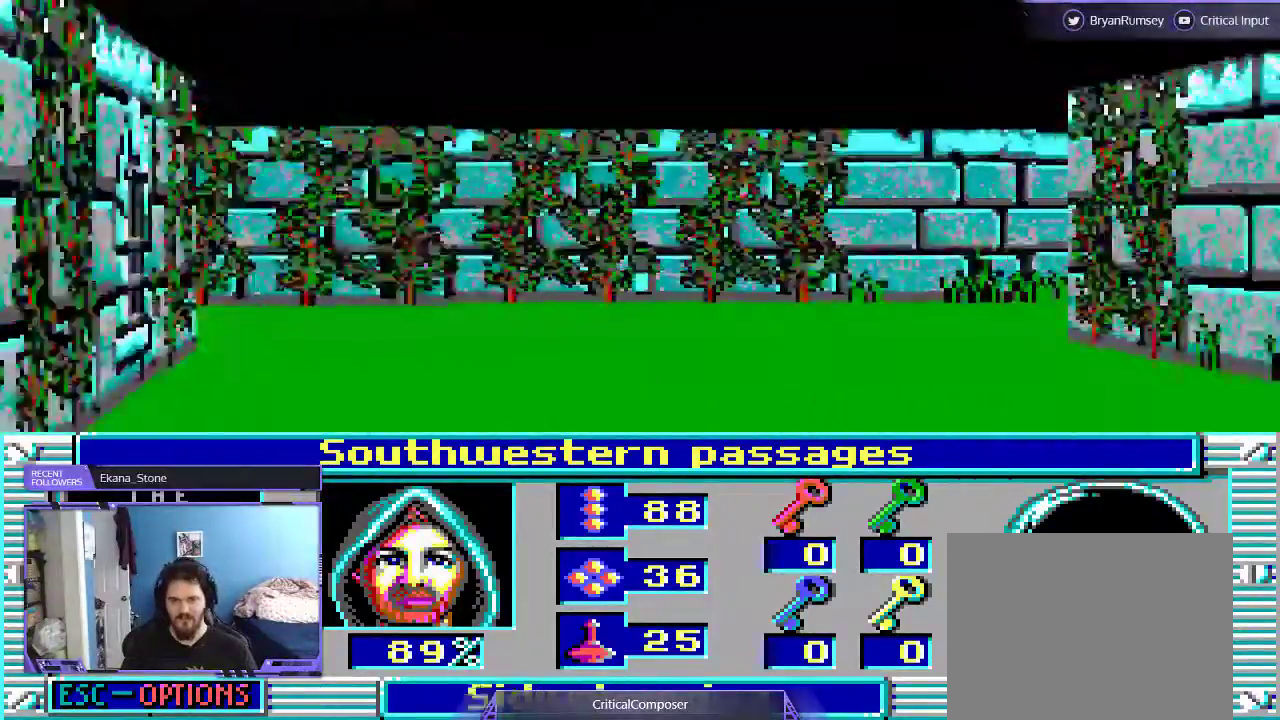
{"buttons": ["DPAD_UP"], "events": [[133, "DPAD_UP", "down"]]}
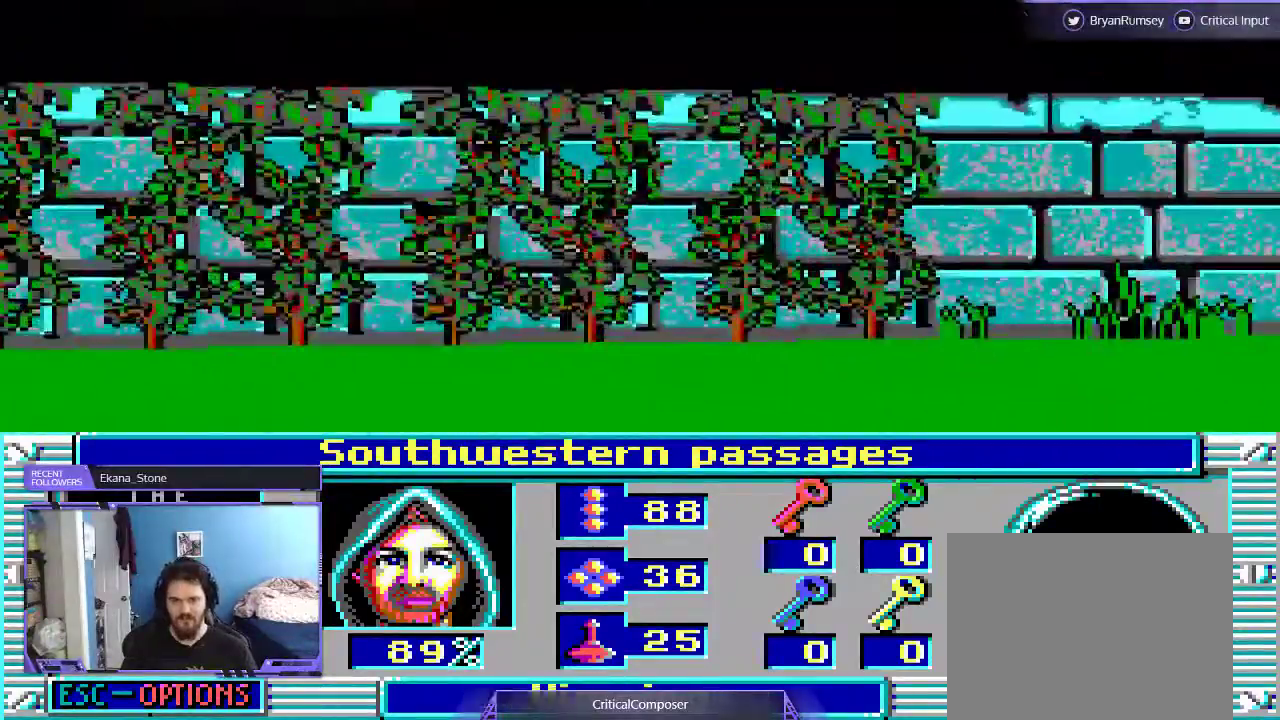
{"buttons": [], "events": [[167, "DPAD_UP", "up"]]}
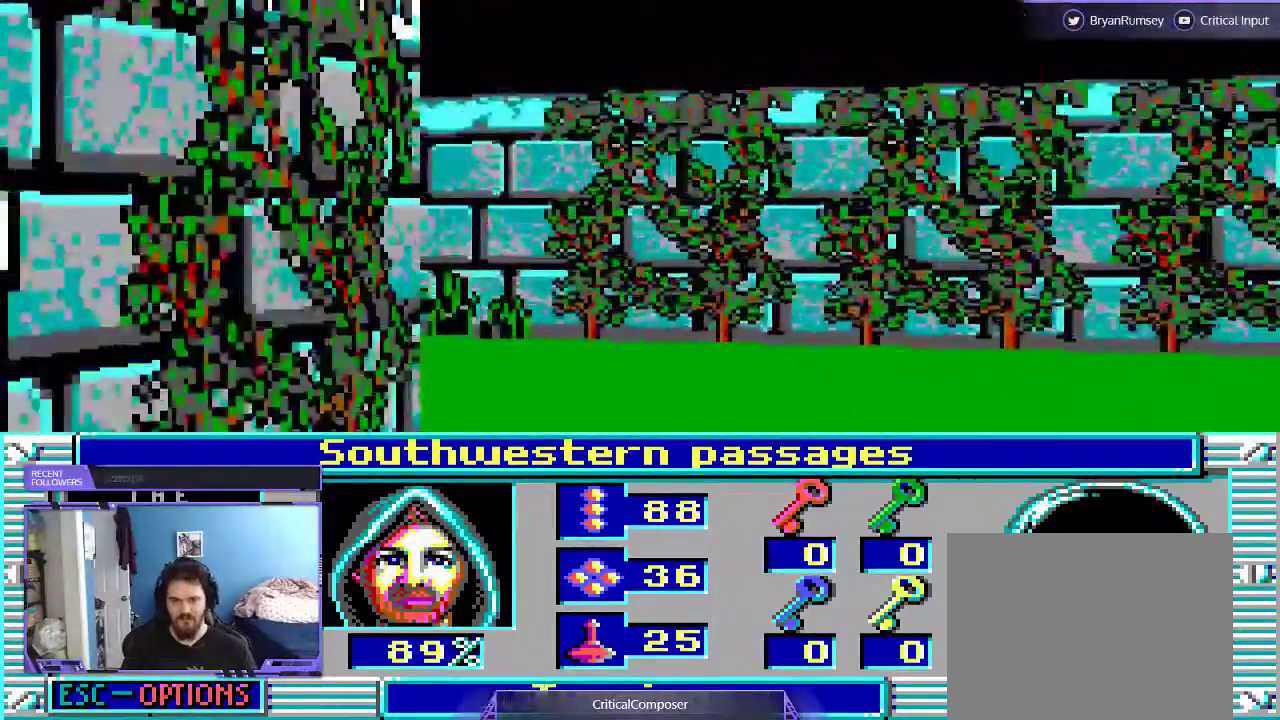
{"buttons": [], "events": []}
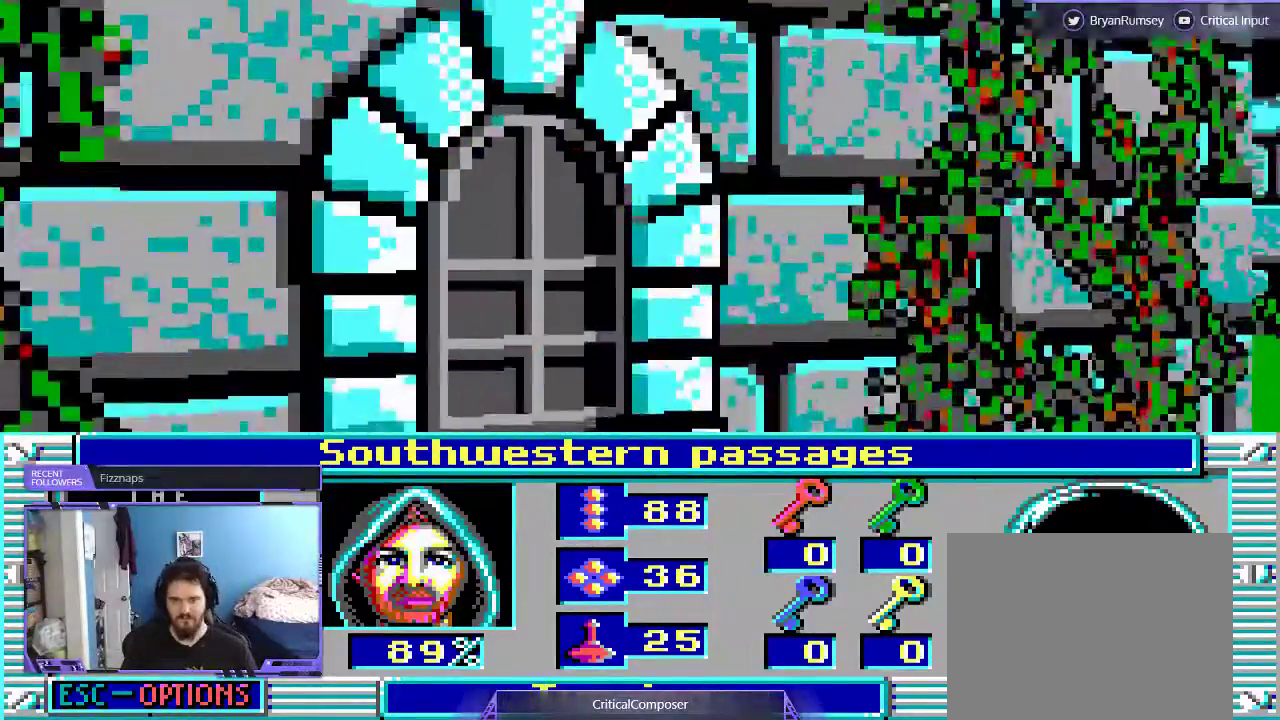
{"buttons": [], "events": [[200, "R2", "down"], [333, "R2", "up"]]}
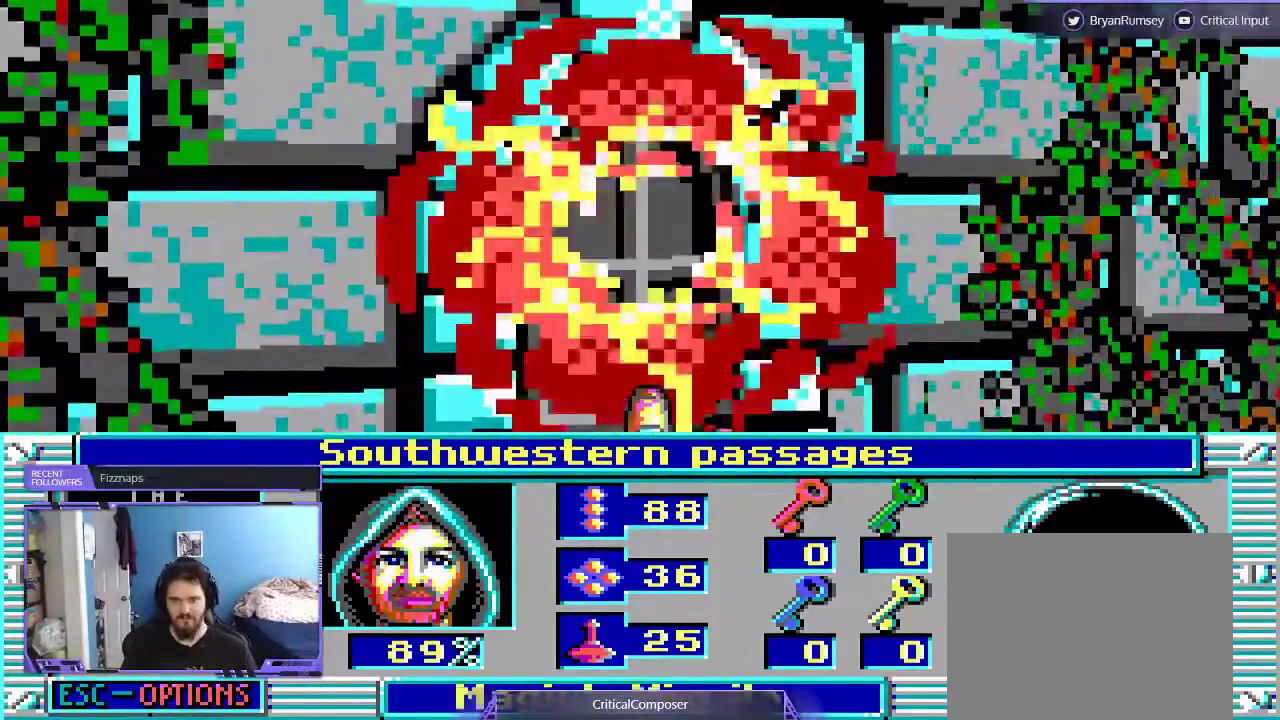
{"buttons": ["L2"], "events": [[67, "L2", "down"]]}
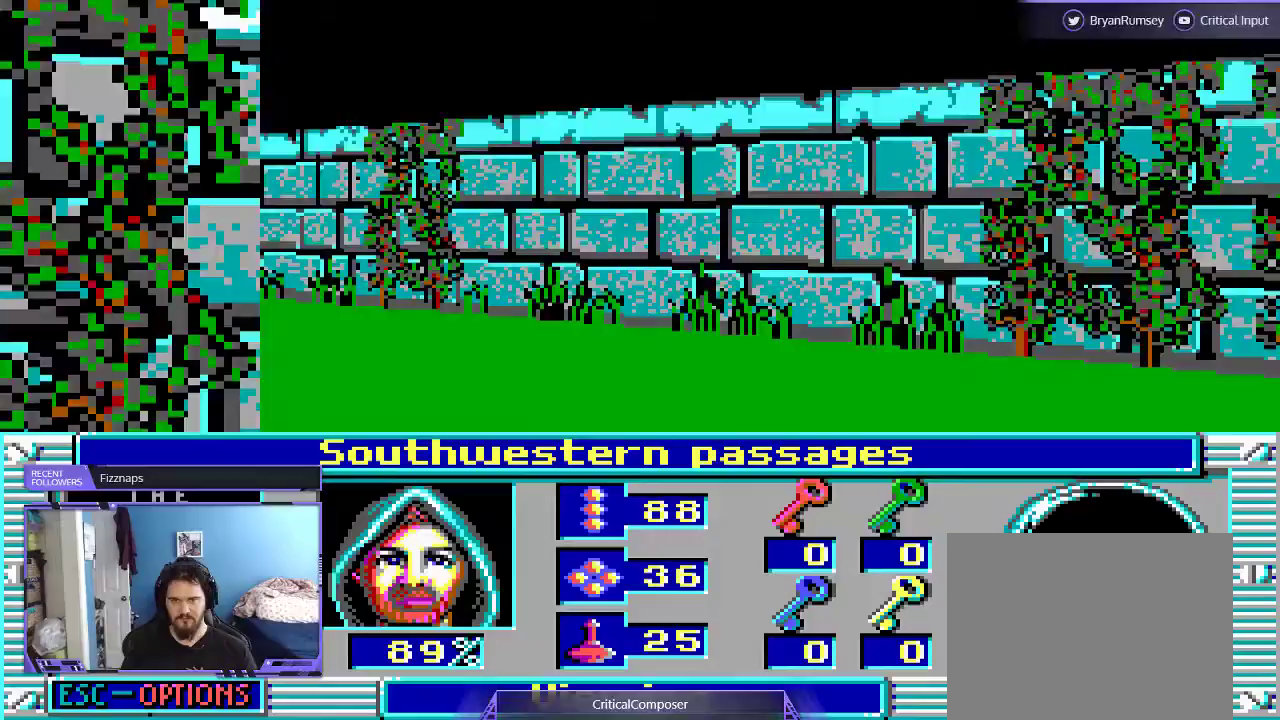
{"buttons": [], "events": [[200, "L2", "up"]]}
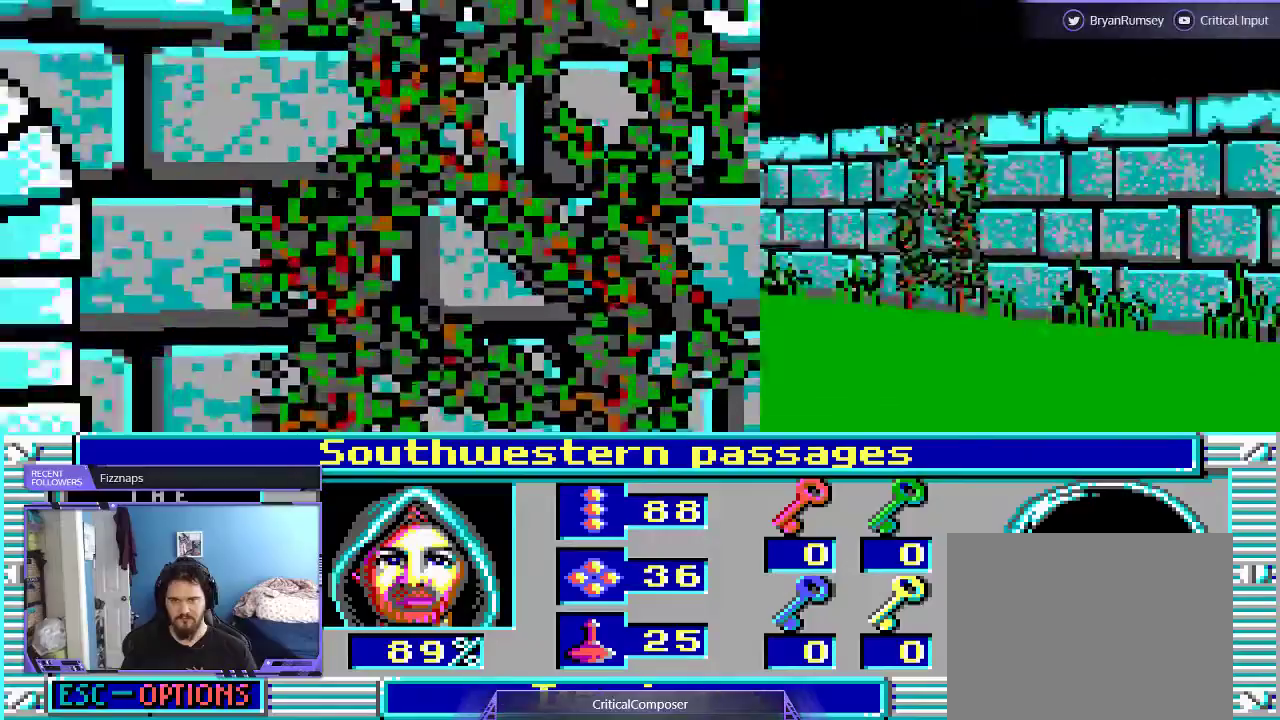
{"buttons": ["L2"], "events": [[267, "L2", "down"]]}
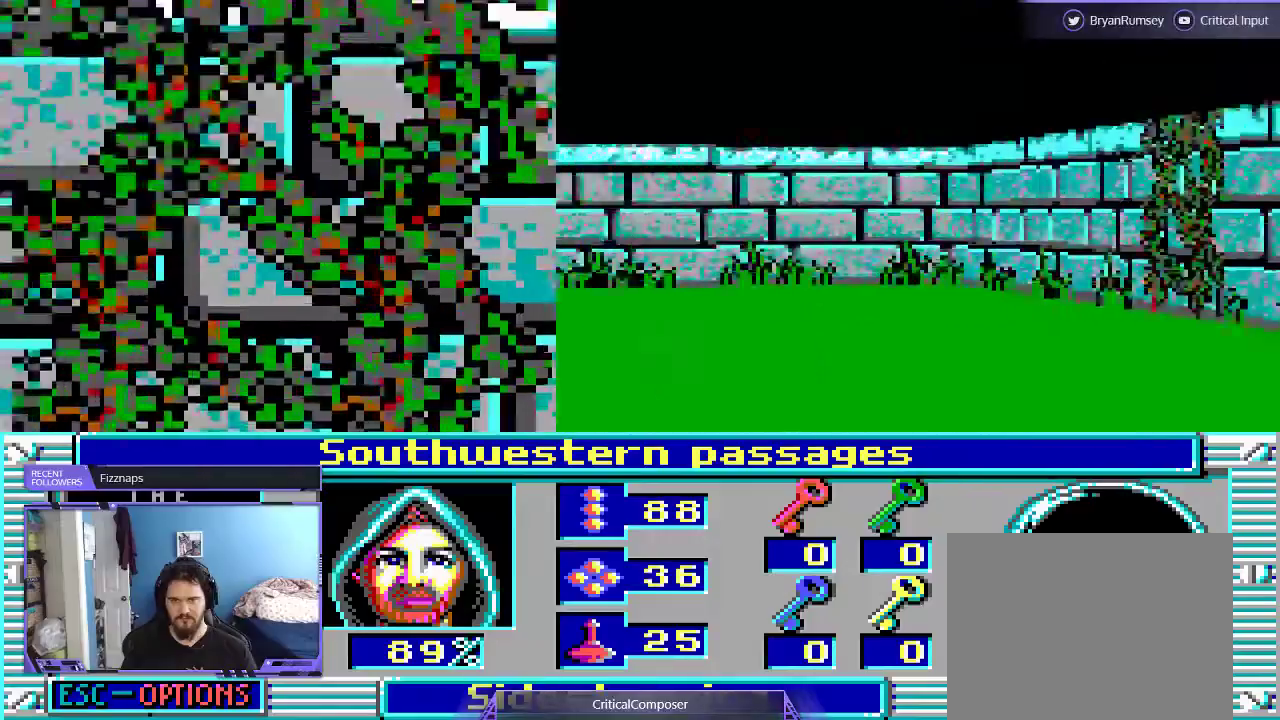
{"buttons": ["L2"], "events": []}
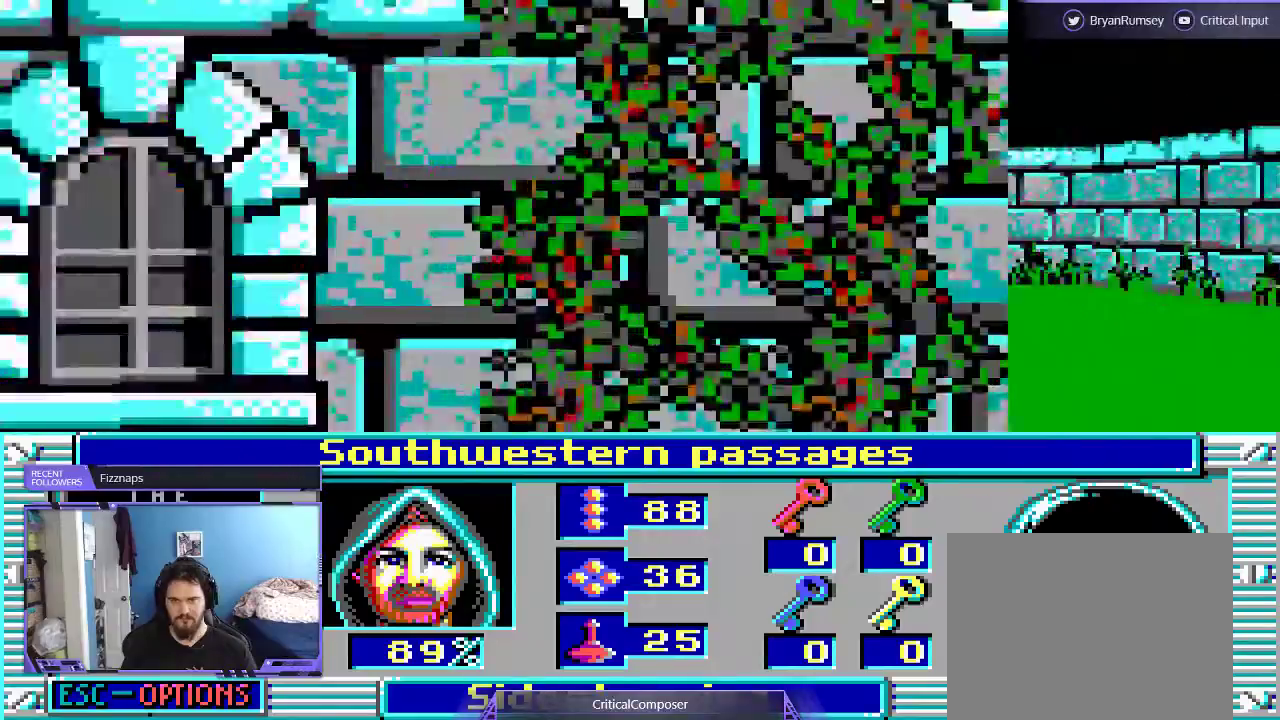
{"buttons": [], "events": [[133, "L2", "up"]]}
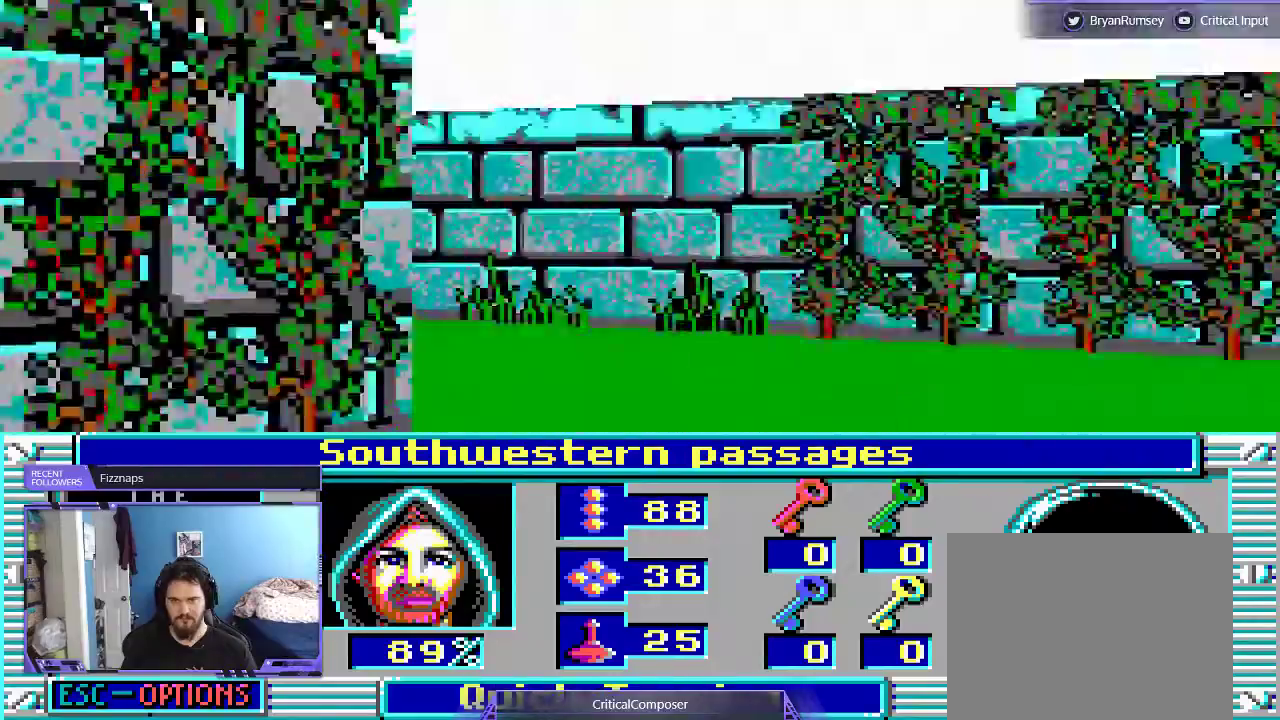
{"buttons": [], "events": []}
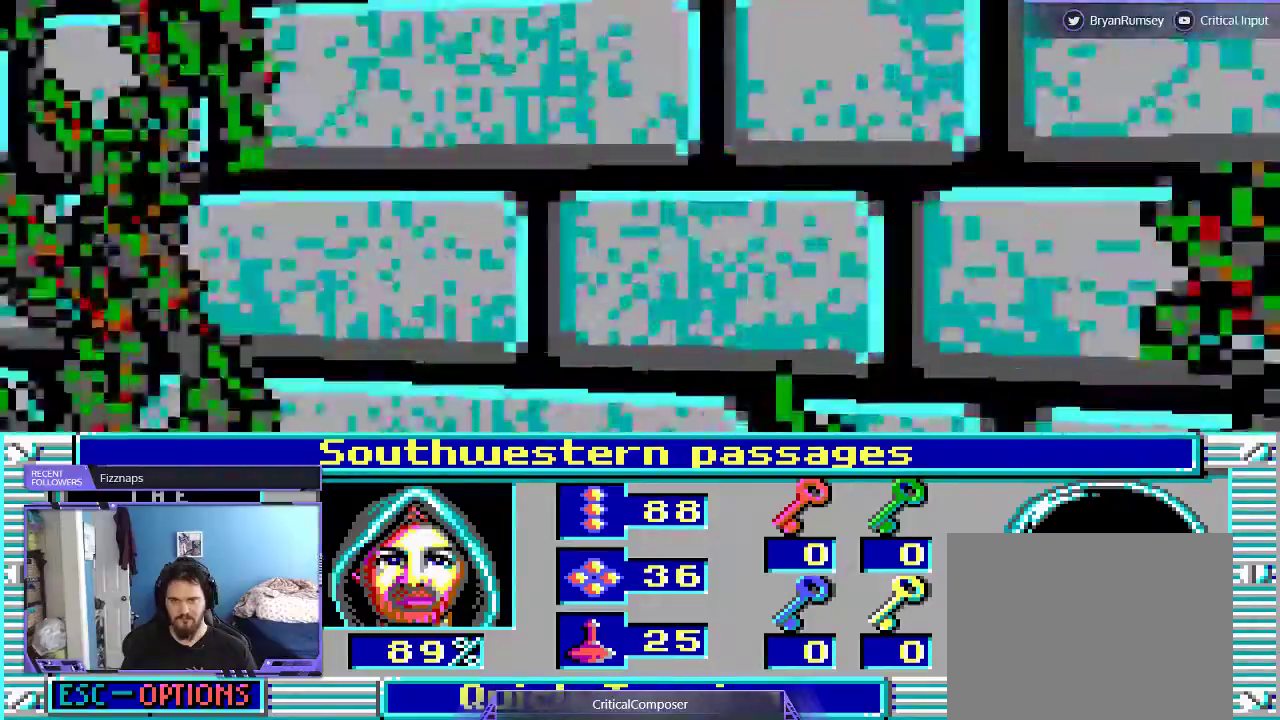
{"buttons": ["L2"], "events": [[133, "L2", "down"]]}
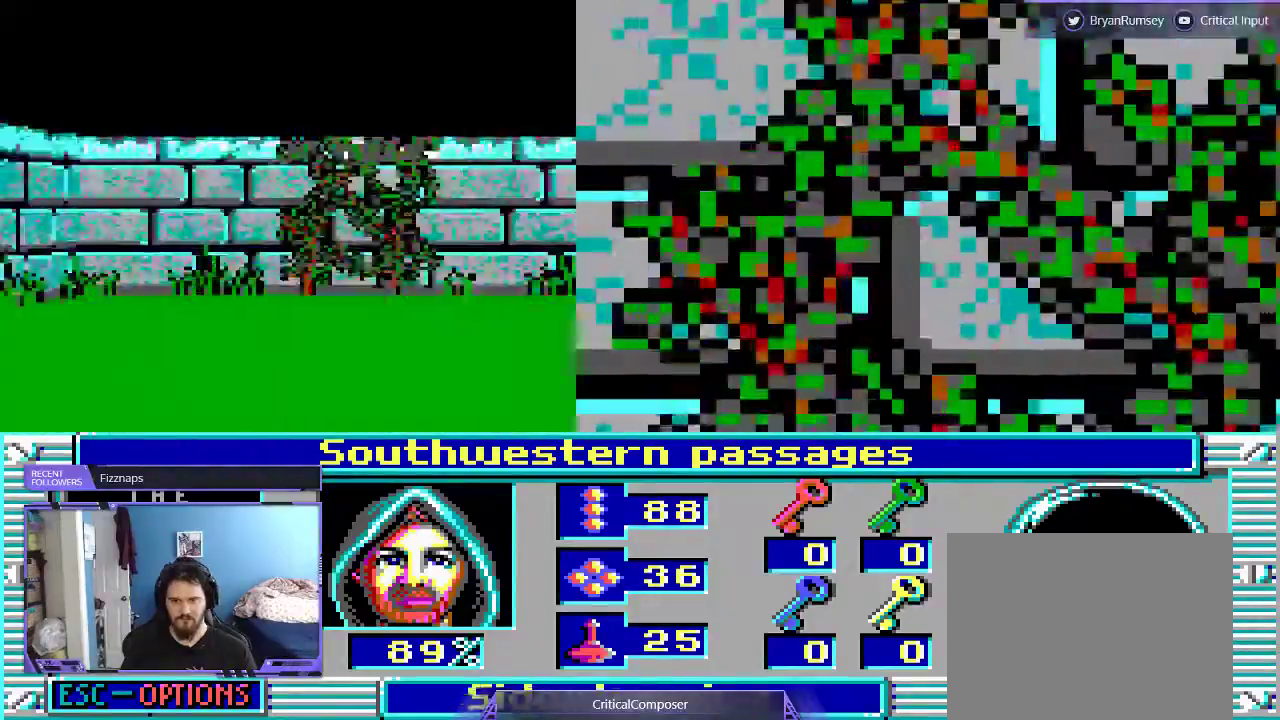
{"buttons": ["L2"], "events": []}